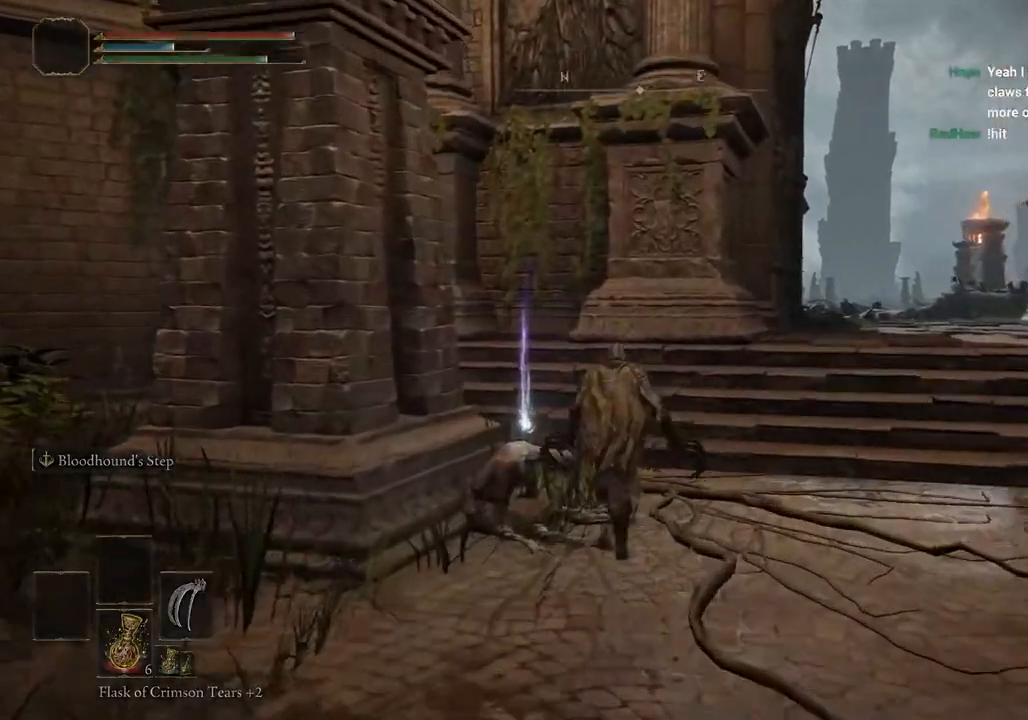
Gameplay with a controller (PlayStation layout); each line is a JSON object with the inputs held at the frame after it. "events" lists button and stick changes between this image and that frame as [ms after this image, input, new state], when the widget could be followed in between. Not read: L1.
{"buttons": ["CIRCLE"], "left_stick": "up", "right_stick": "center", "events": [[83, "TRIANGLE", "down"], [200, "TRIANGLE", "up"], [267, "TRIANGLE", "down"], [383, "TRIANGLE", "up"]]}
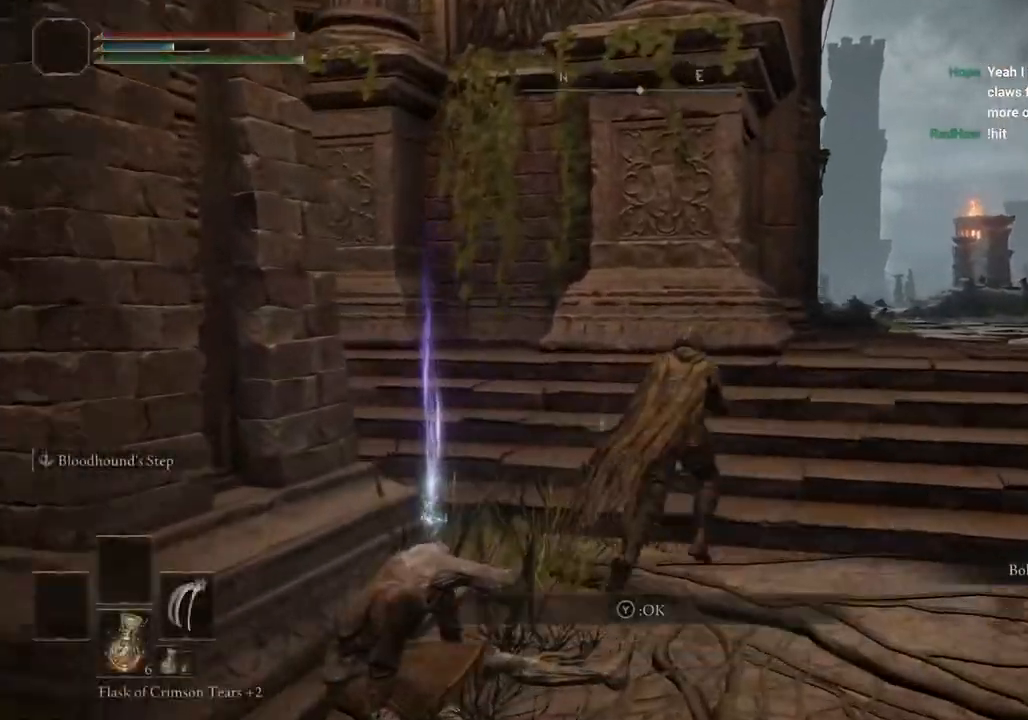
{"buttons": ["CIRCLE"], "left_stick": "up-right", "right_stick": "center", "events": [[267, "left_stick", "up-right"]]}
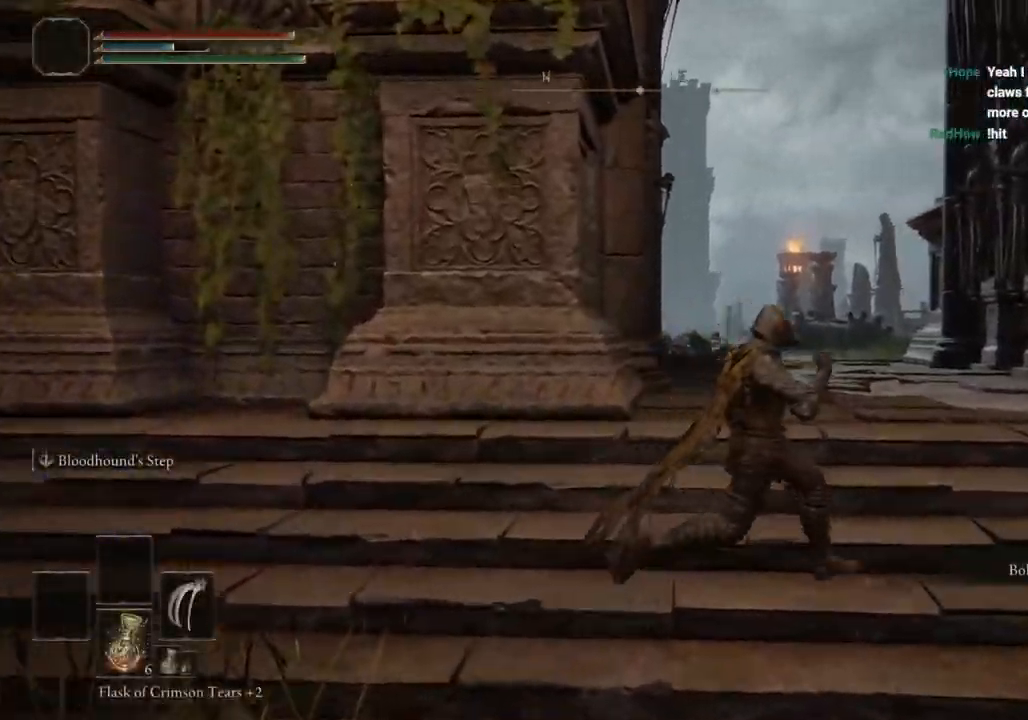
{"buttons": ["CIRCLE"], "left_stick": "up-right", "right_stick": "center", "events": []}
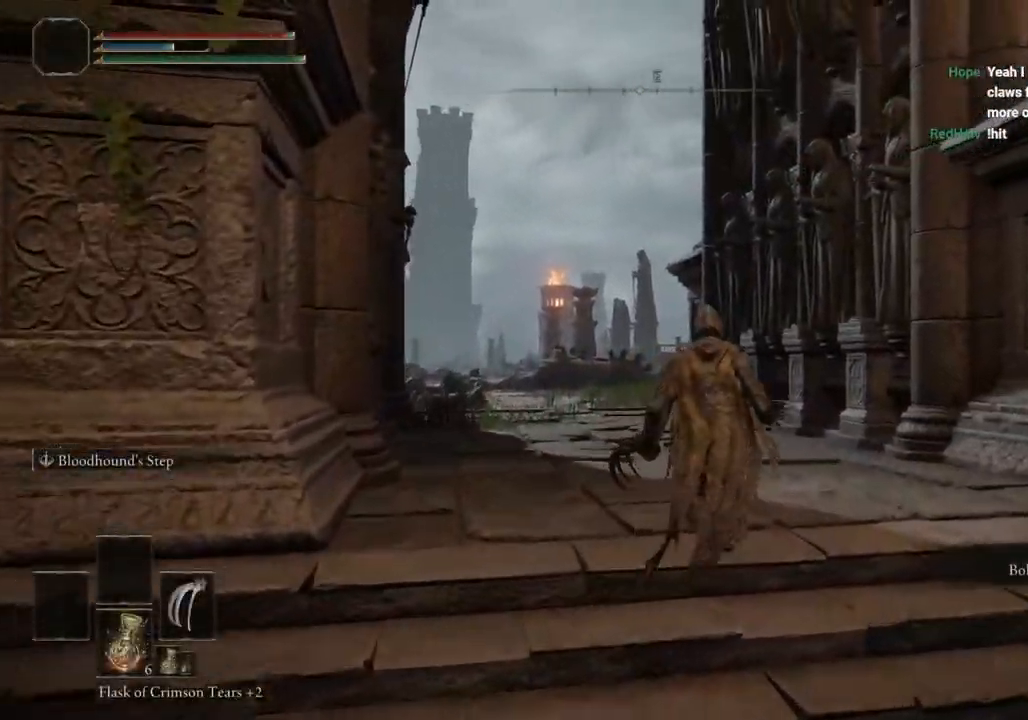
{"buttons": ["CIRCLE"], "left_stick": "up", "right_stick": "center", "events": [[100, "left_stick", "up"]]}
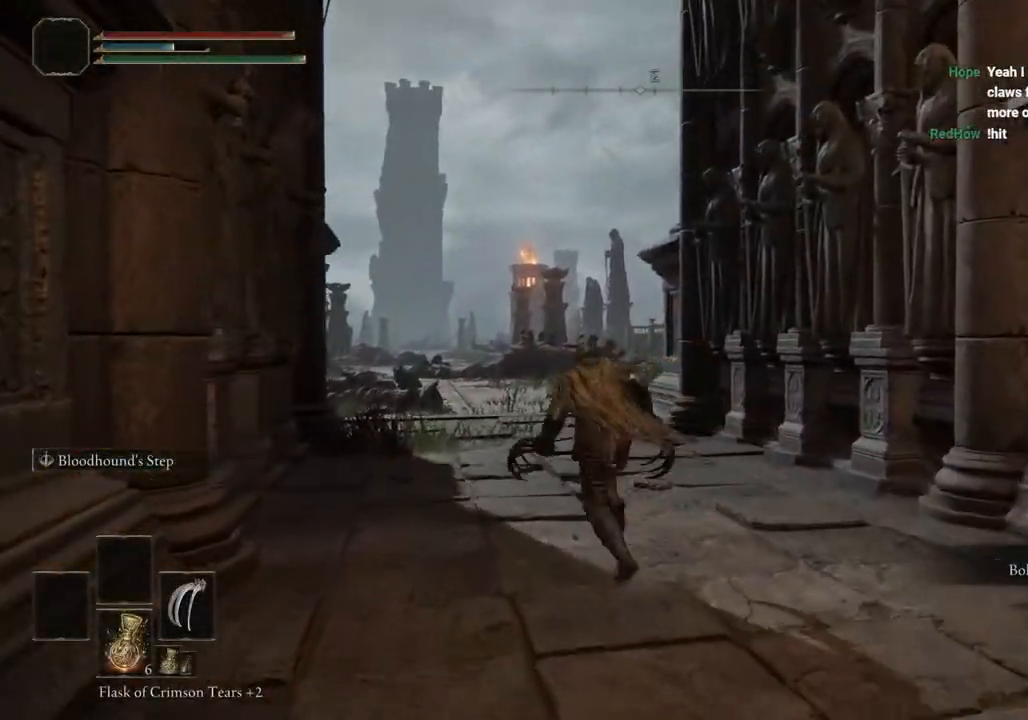
{"buttons": ["CIRCLE"], "left_stick": "up", "right_stick": "center", "events": []}
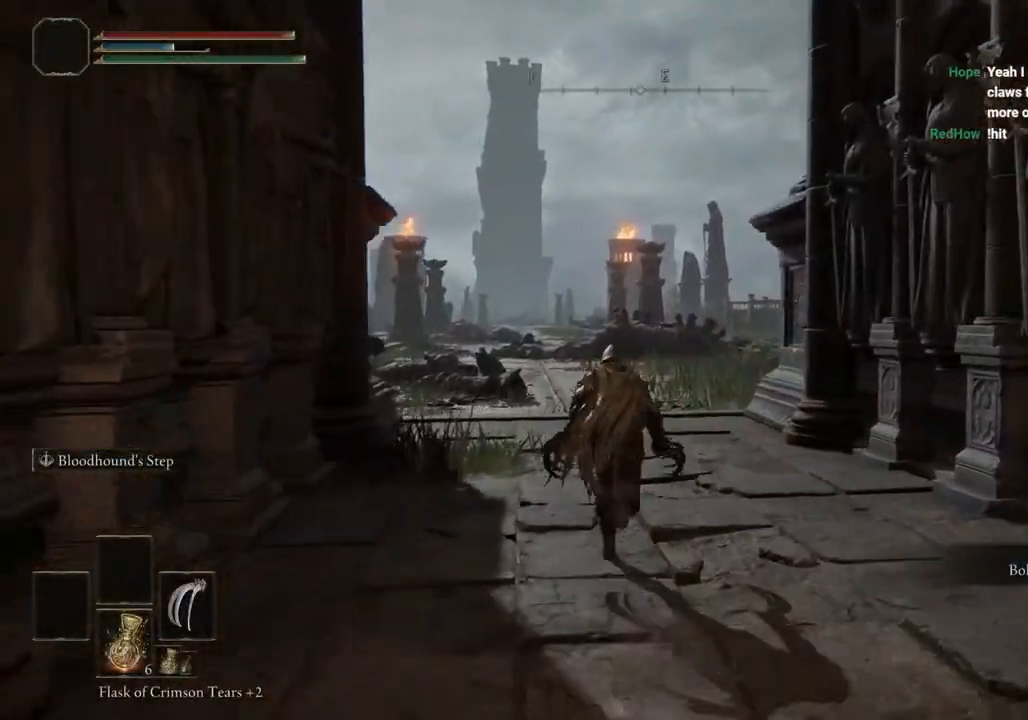
{"buttons": ["CIRCLE"], "left_stick": "up", "right_stick": "center", "events": []}
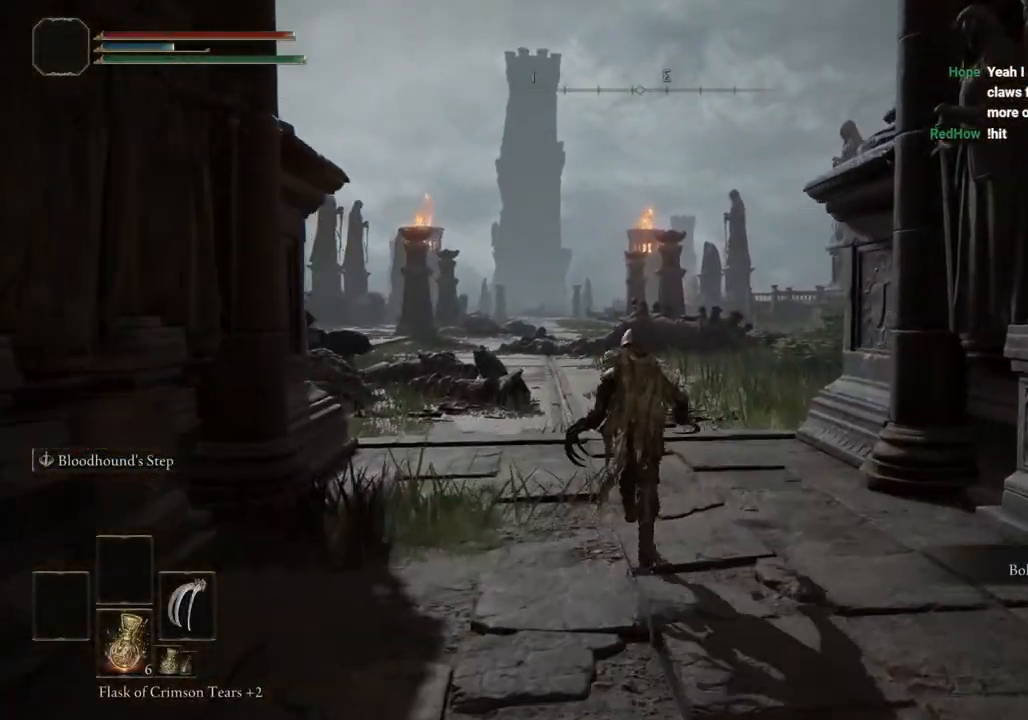
{"buttons": ["CIRCLE"], "left_stick": "up", "right_stick": "center", "events": []}
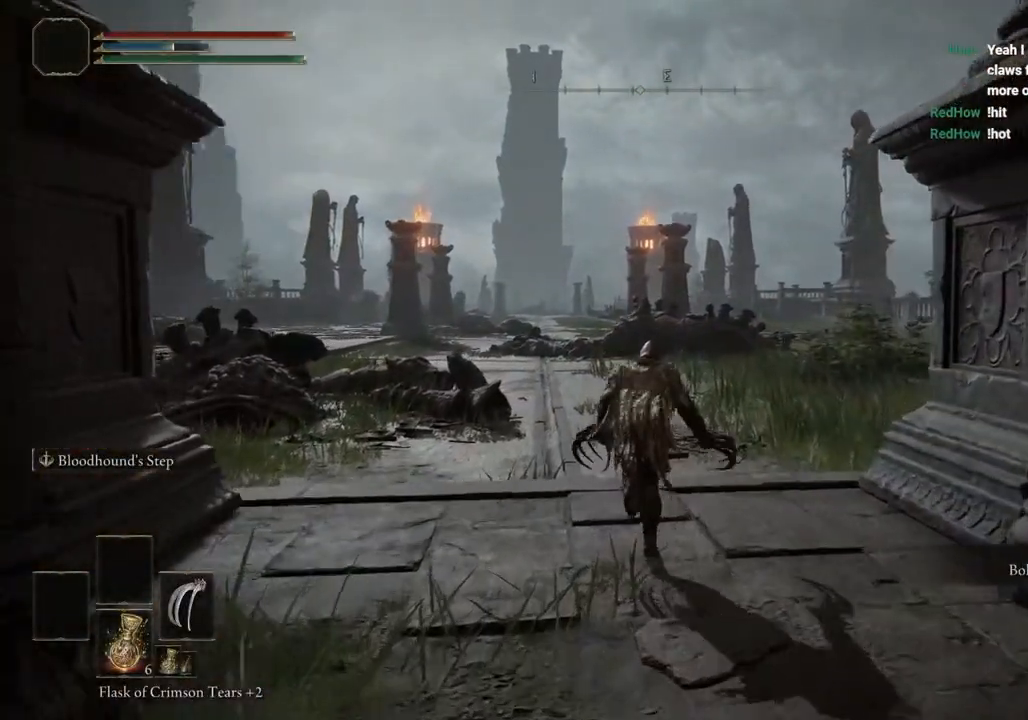
{"buttons": ["CIRCLE"], "left_stick": "up", "right_stick": "center", "events": []}
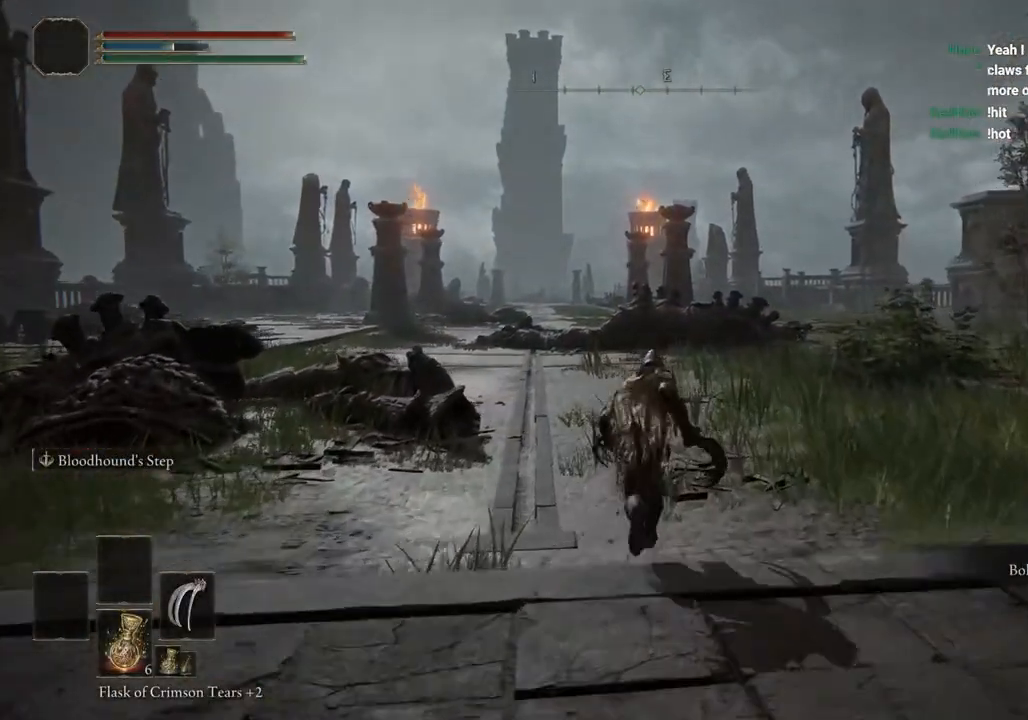
{"buttons": ["CIRCLE"], "left_stick": "up", "right_stick": "center", "events": []}
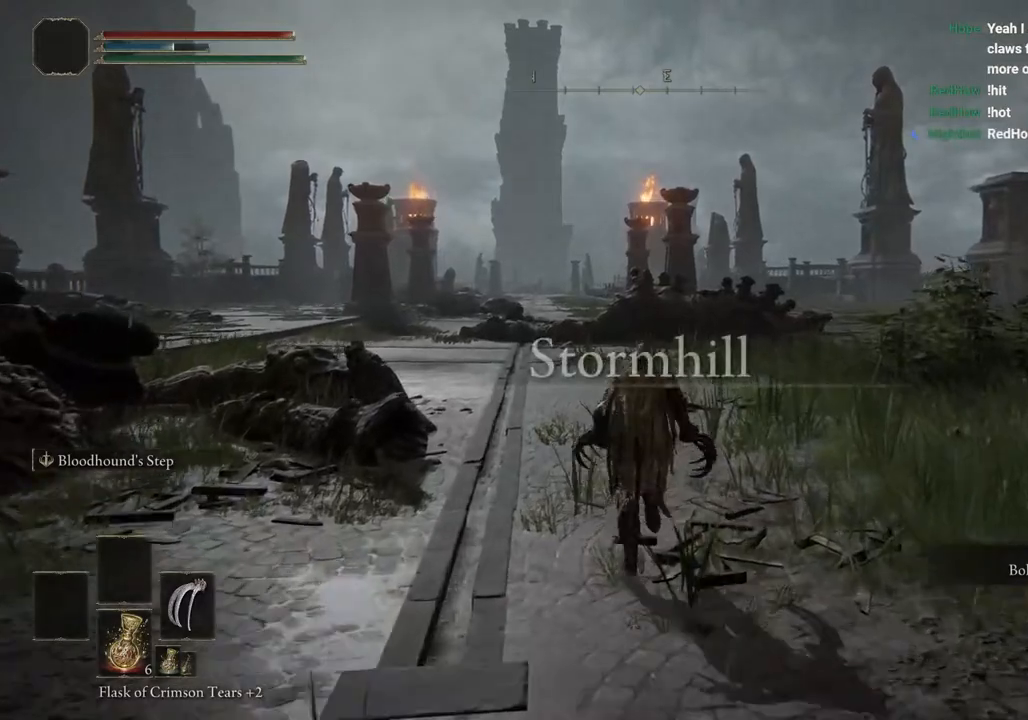
{"buttons": ["CIRCLE"], "left_stick": "up", "right_stick": "center", "events": []}
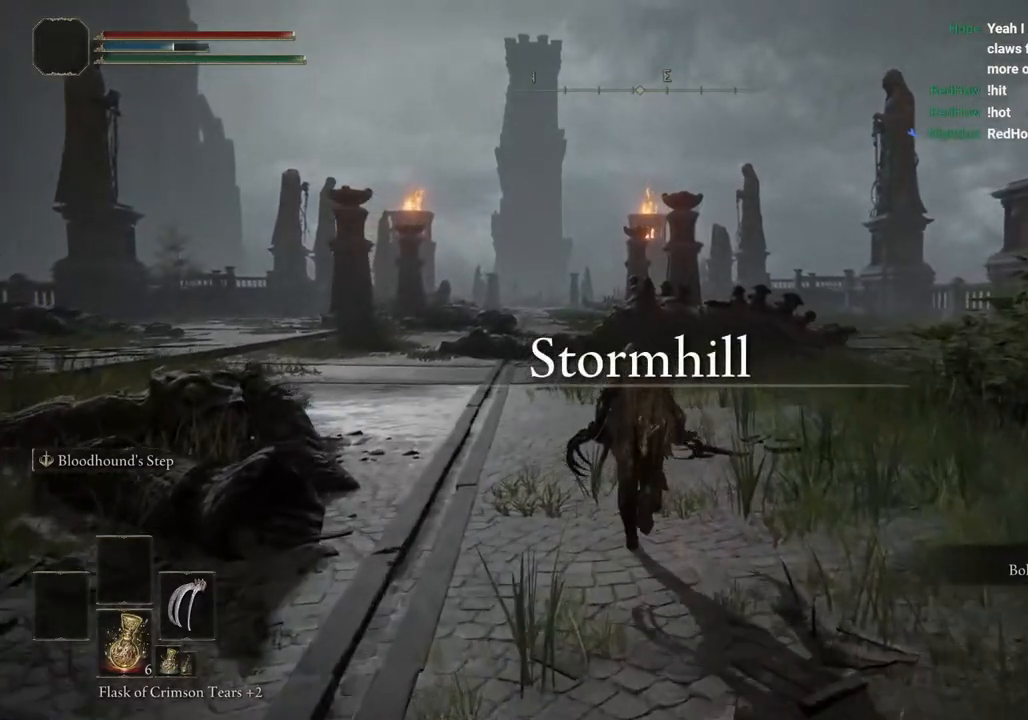
{"buttons": ["CIRCLE"], "left_stick": "up", "right_stick": "center", "events": []}
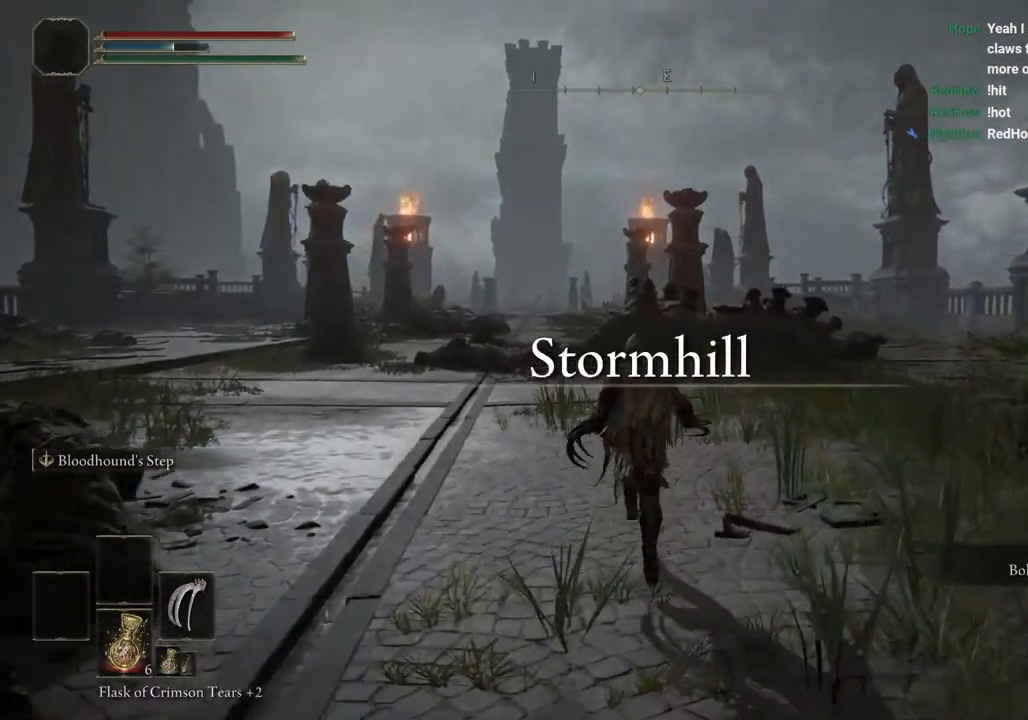
{"buttons": ["CIRCLE"], "left_stick": "up", "right_stick": "center", "events": []}
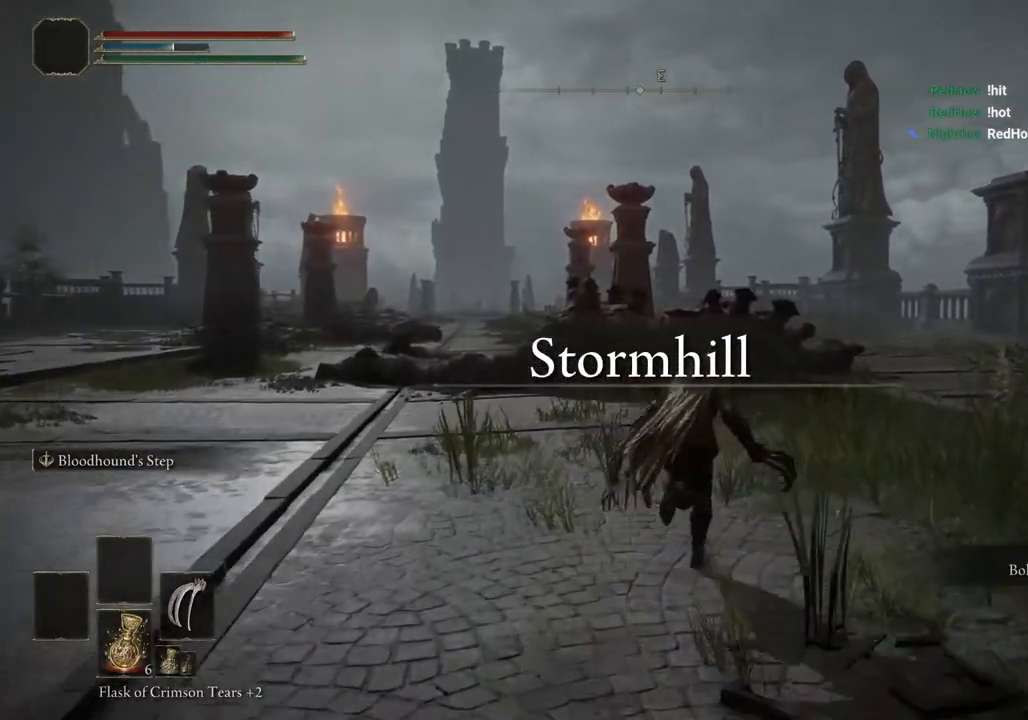
{"buttons": ["CIRCLE"], "left_stick": "up", "right_stick": "center", "events": []}
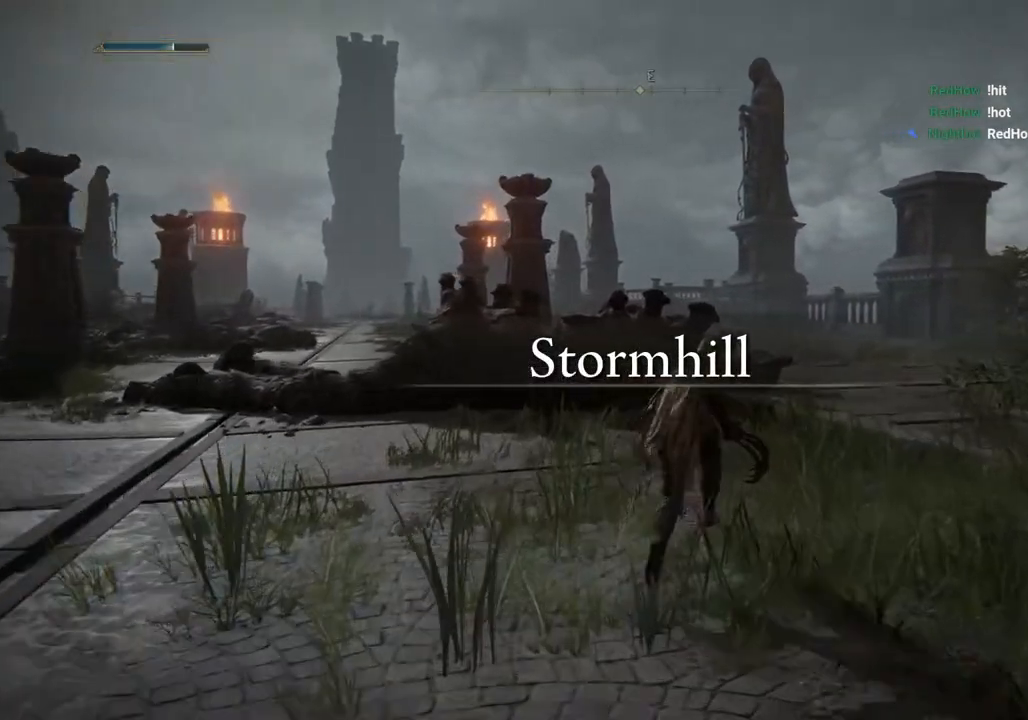
{"buttons": ["CIRCLE"], "left_stick": "up", "right_stick": "center", "events": []}
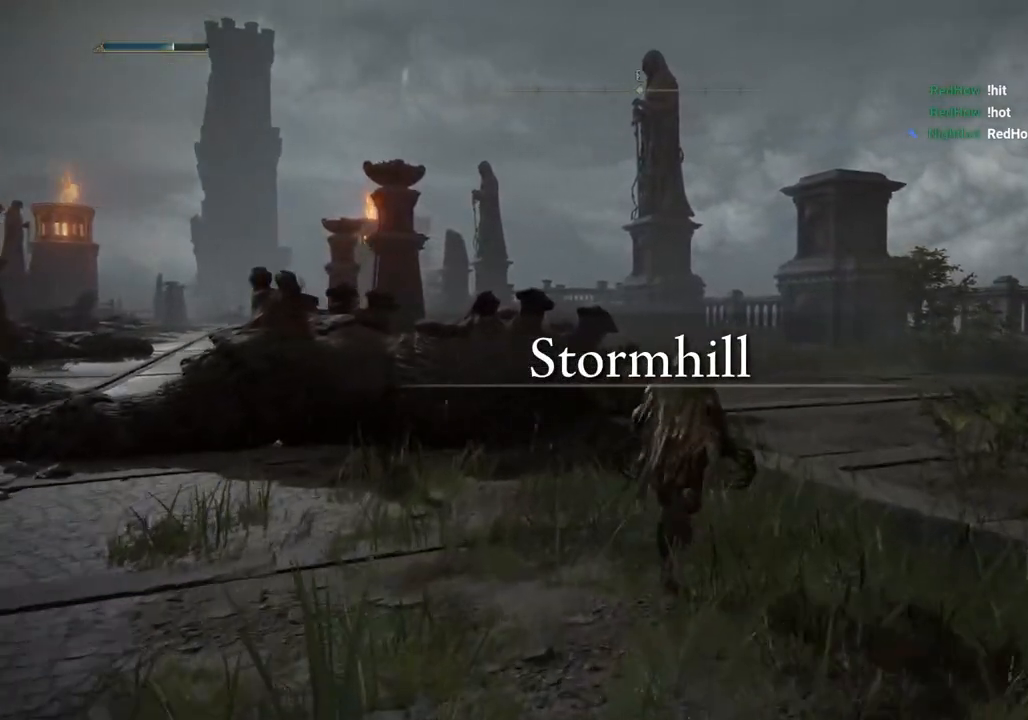
{"buttons": ["CROSS", "CIRCLE"], "left_stick": "up", "right_stick": "center", "events": [[467, "CROSS", "down"]]}
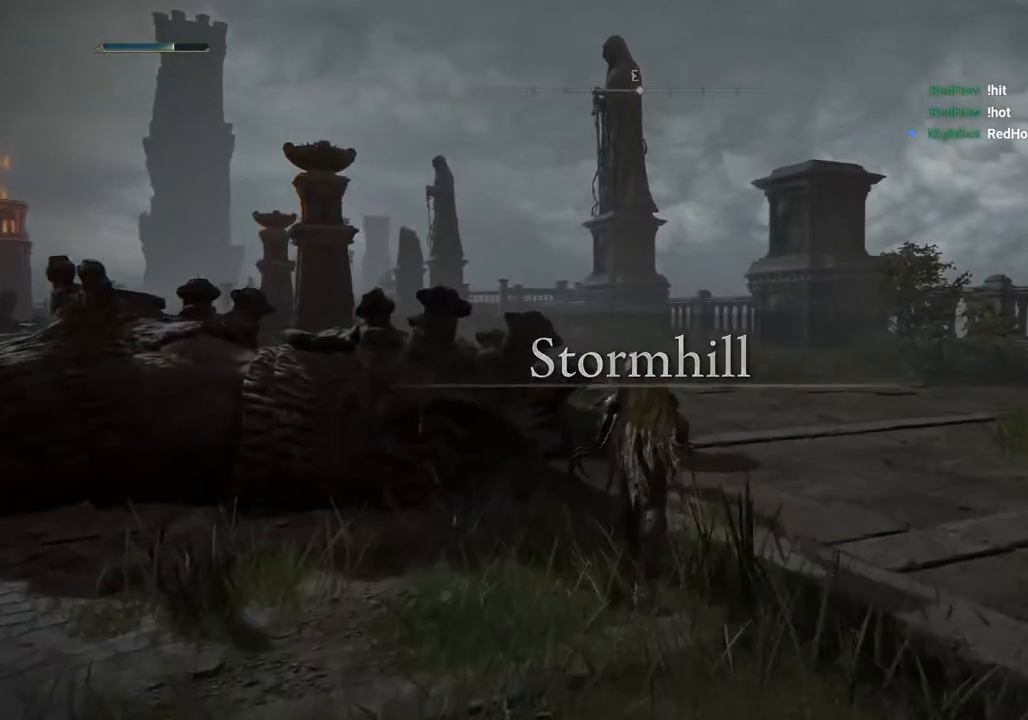
{"buttons": [], "left_stick": "up", "right_stick": "center", "events": [[100, "CROSS", "up"], [200, "CIRCLE", "up"]]}
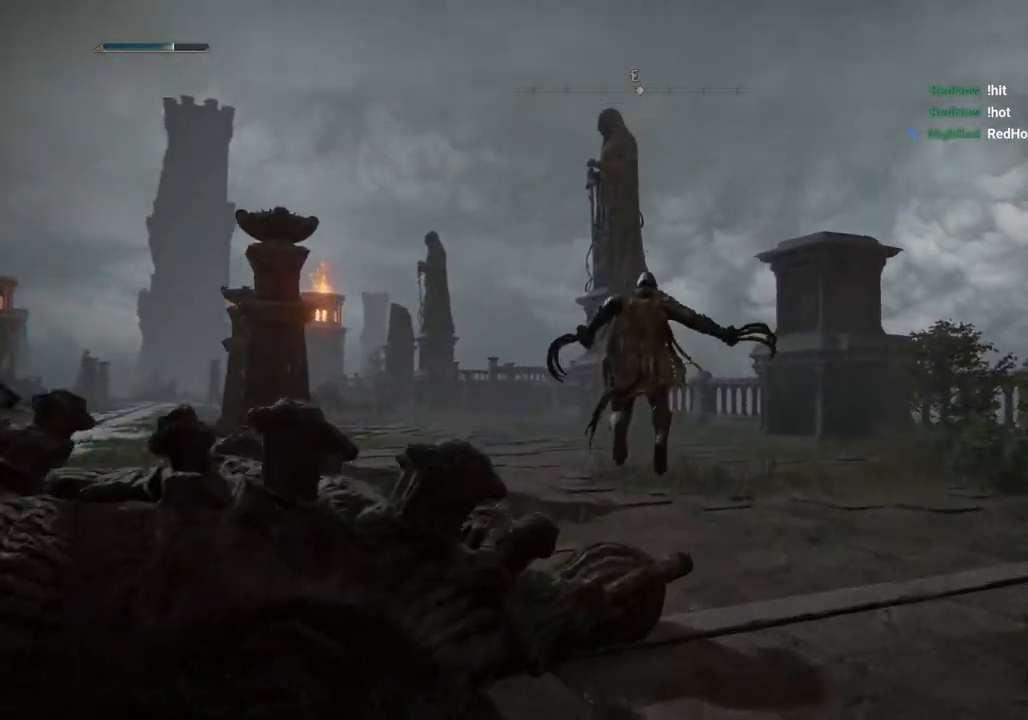
{"buttons": ["CIRCLE"], "left_stick": "up", "right_stick": "center", "events": [[233, "CIRCLE", "down"]]}
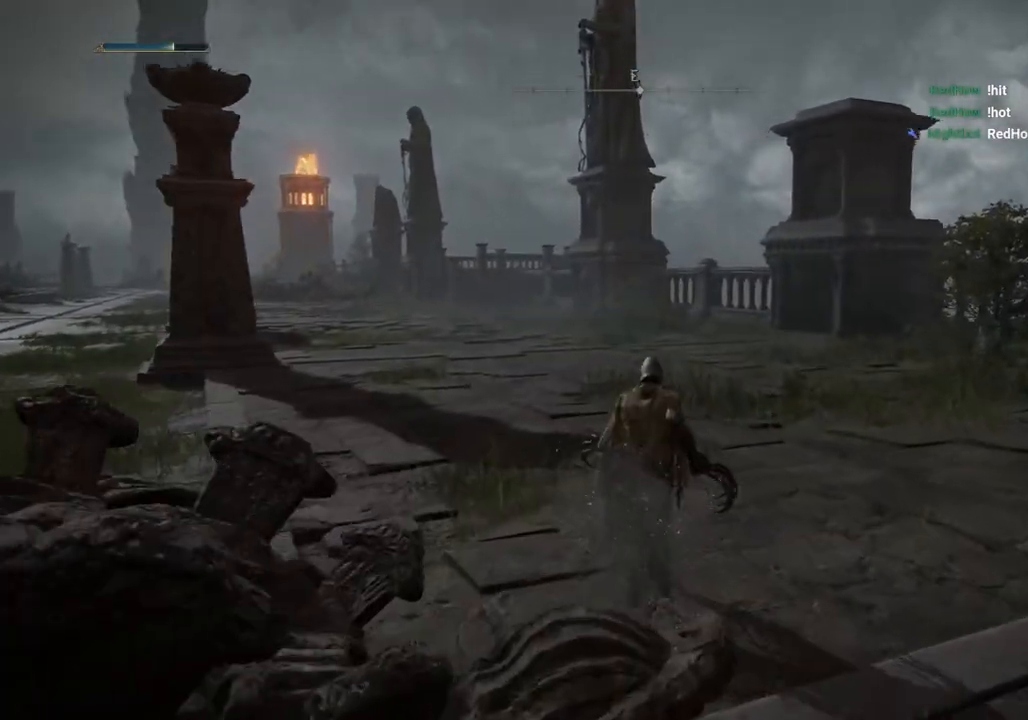
{"buttons": ["CIRCLE"], "left_stick": "up", "right_stick": "center", "events": []}
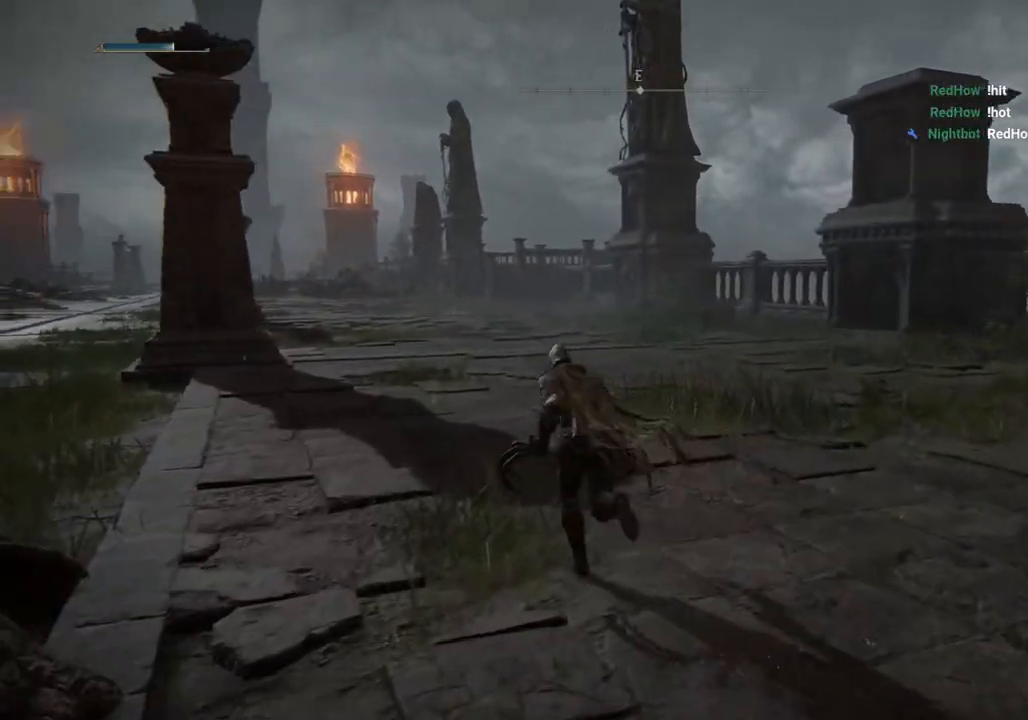
{"buttons": ["CIRCLE"], "left_stick": "up", "right_stick": "center", "events": []}
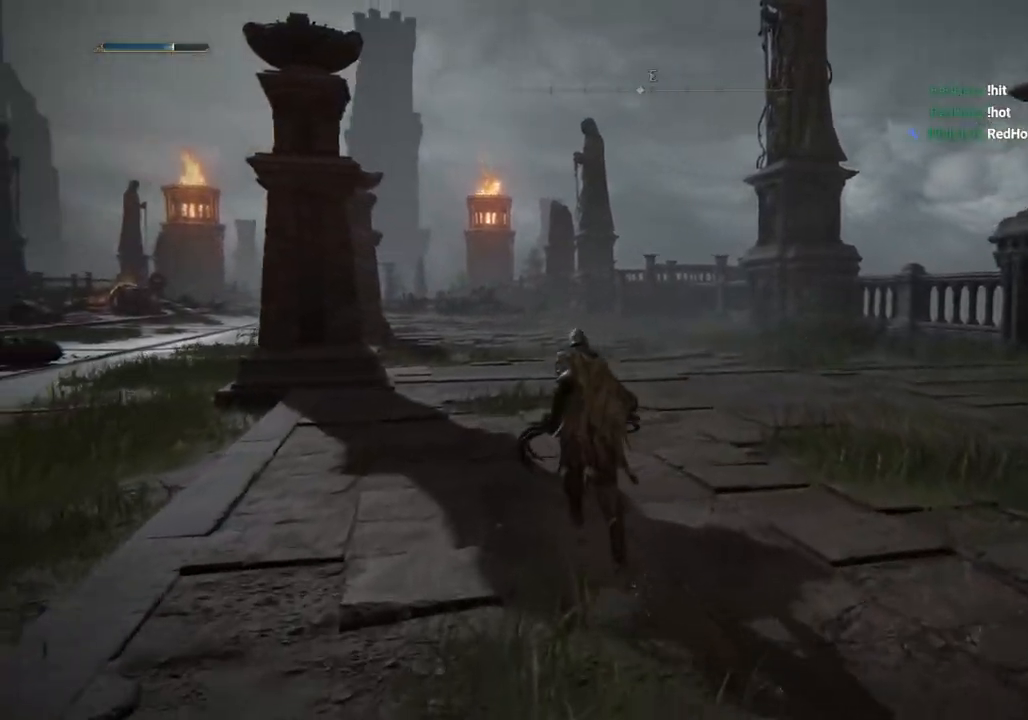
{"buttons": ["CIRCLE"], "left_stick": "up", "right_stick": "center", "events": []}
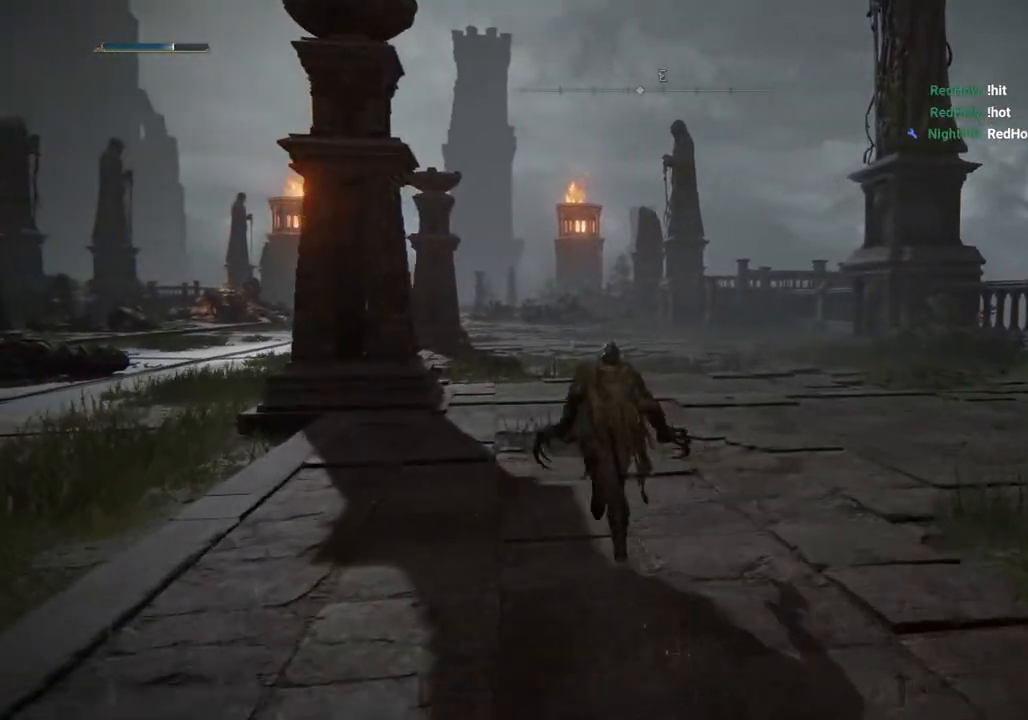
{"buttons": ["CIRCLE"], "left_stick": "up", "right_stick": "center", "events": []}
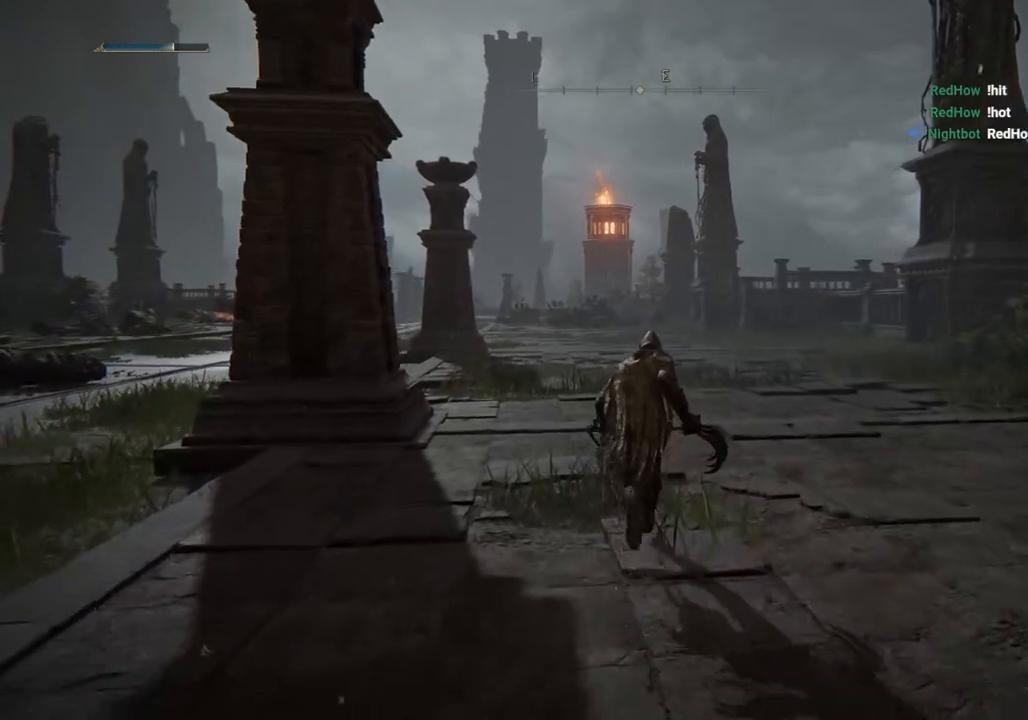
{"buttons": ["CIRCLE"], "left_stick": "up", "right_stick": "center", "events": []}
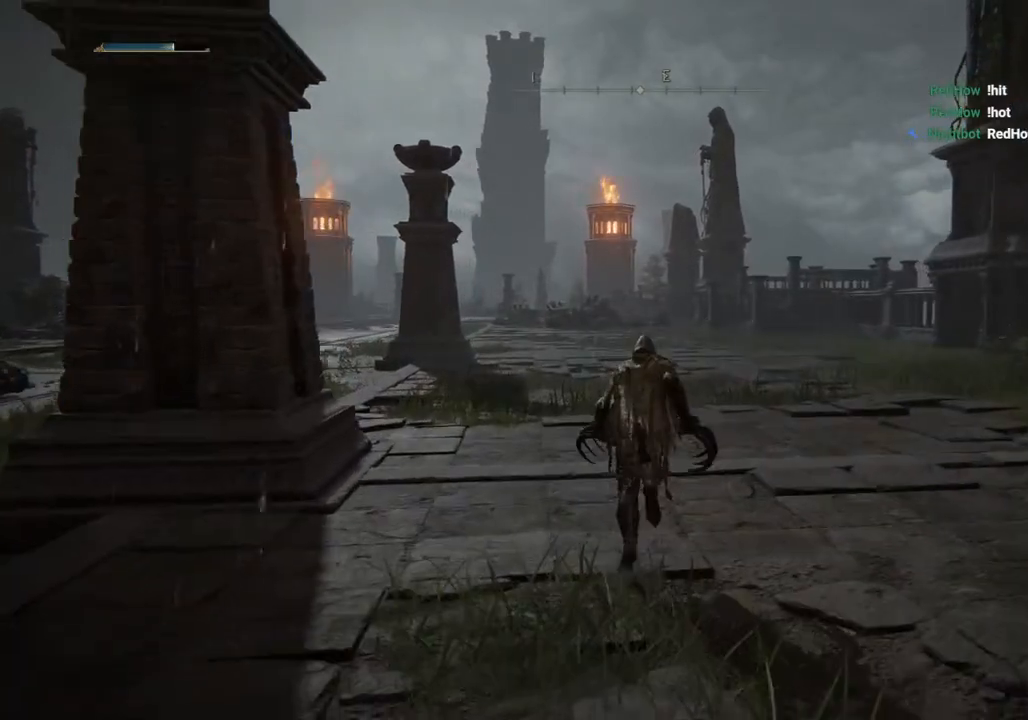
{"buttons": ["CIRCLE"], "left_stick": "up", "right_stick": "center", "events": []}
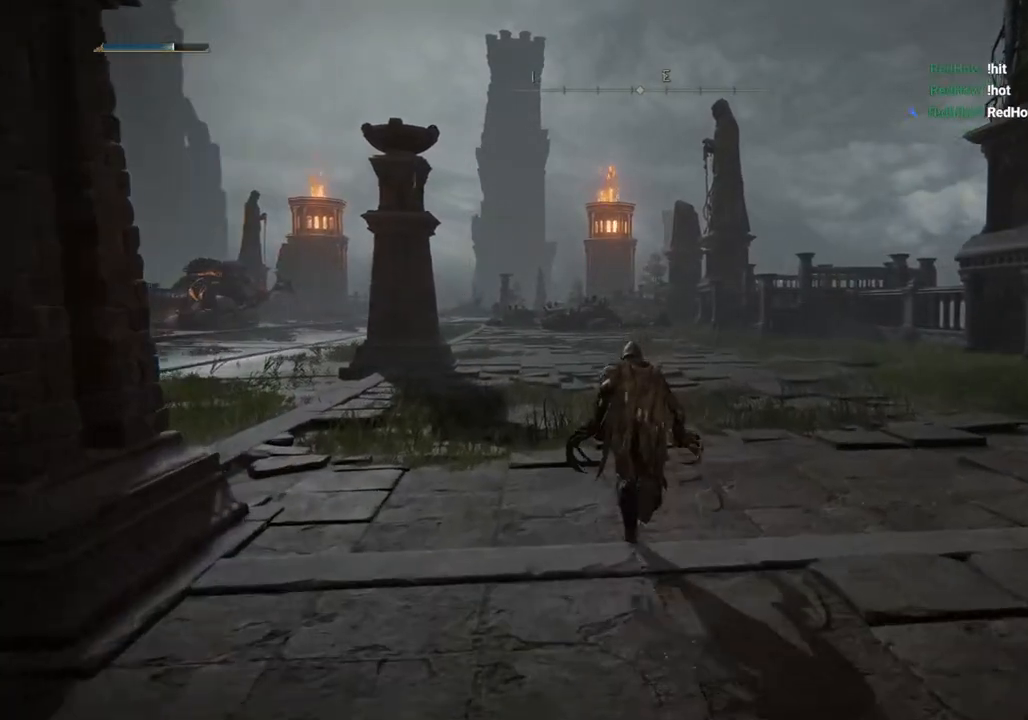
{"buttons": ["CIRCLE"], "left_stick": "up", "right_stick": "center", "events": []}
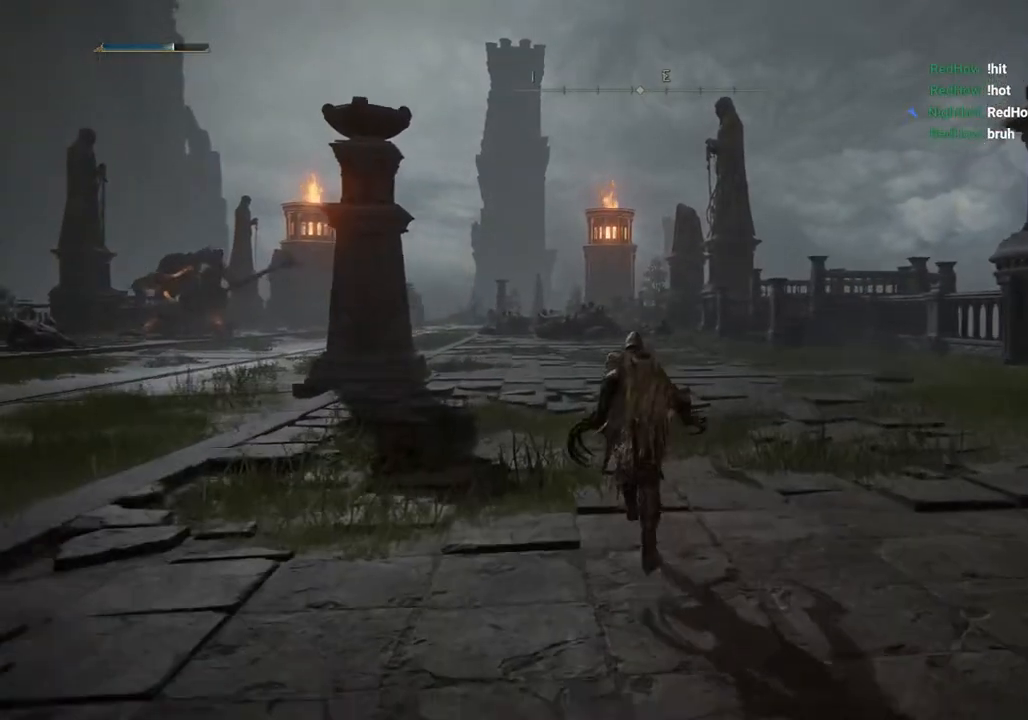
{"buttons": ["CIRCLE"], "left_stick": "up", "right_stick": "center", "events": []}
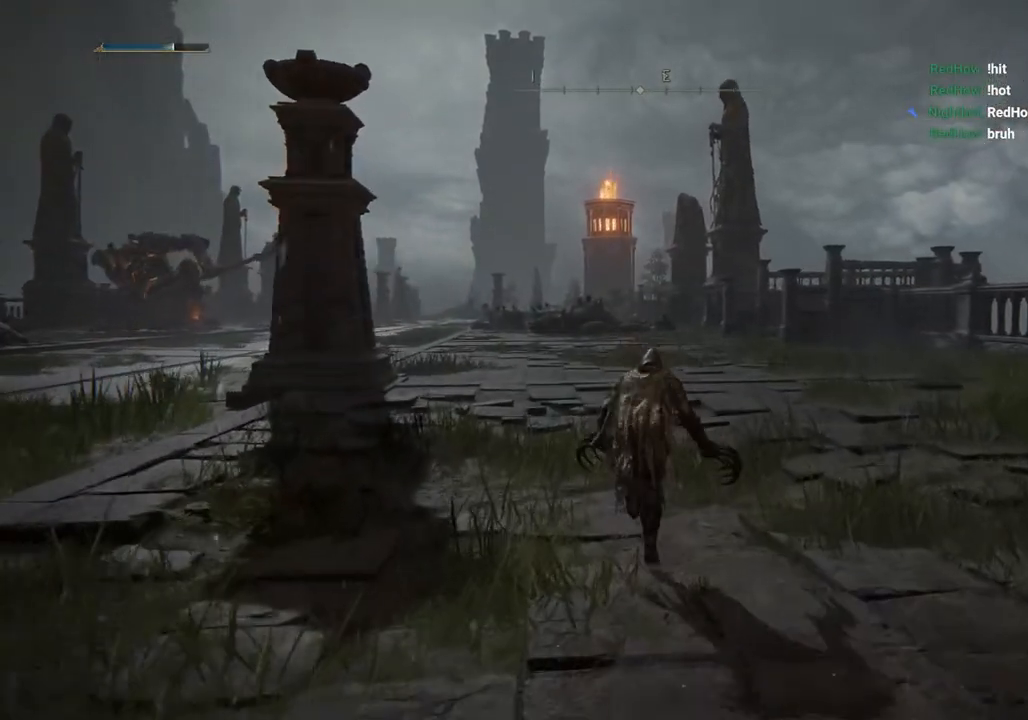
{"buttons": ["CIRCLE"], "left_stick": "up", "right_stick": "center", "events": []}
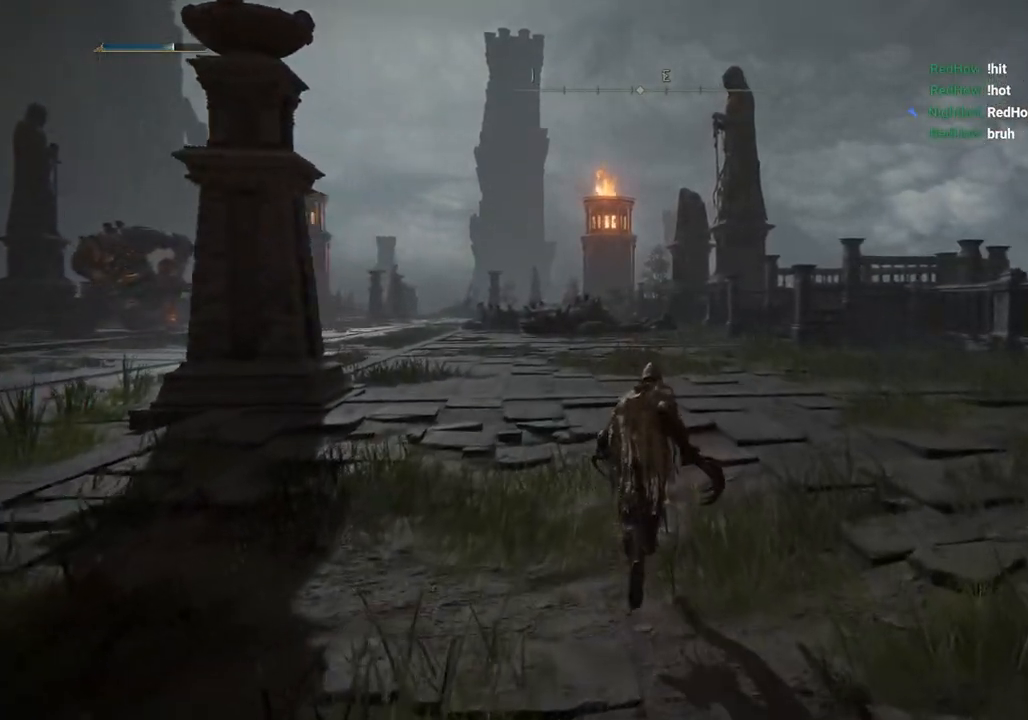
{"buttons": ["CIRCLE"], "left_stick": "up", "right_stick": "center", "events": []}
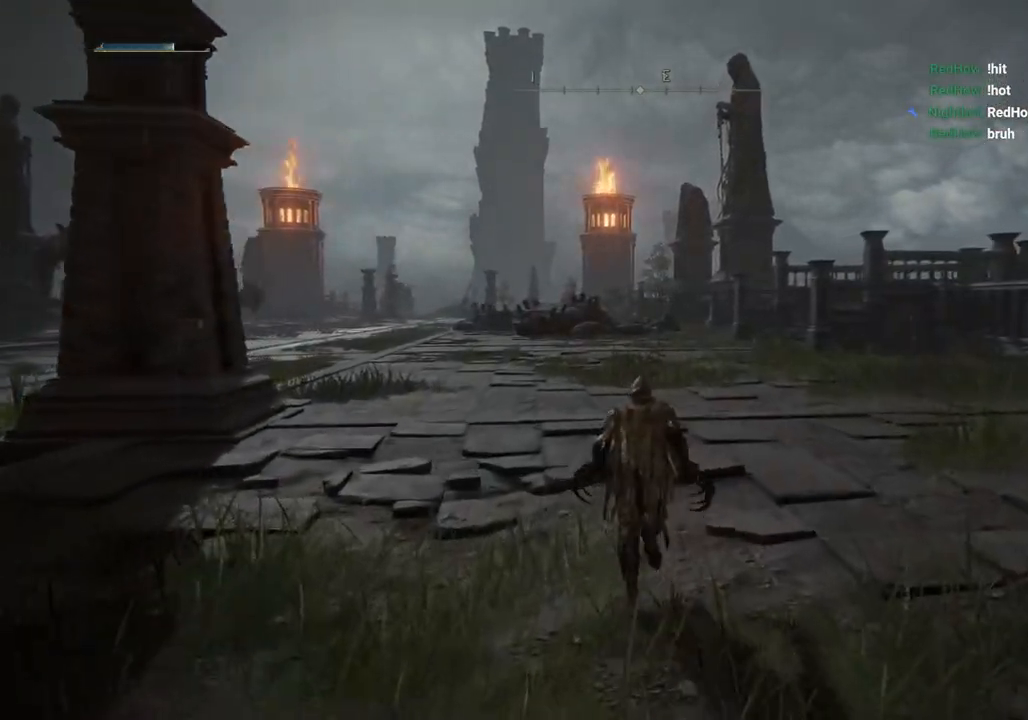
{"buttons": [], "left_stick": "up", "right_stick": "center", "events": [[250, "CIRCLE", "up"]]}
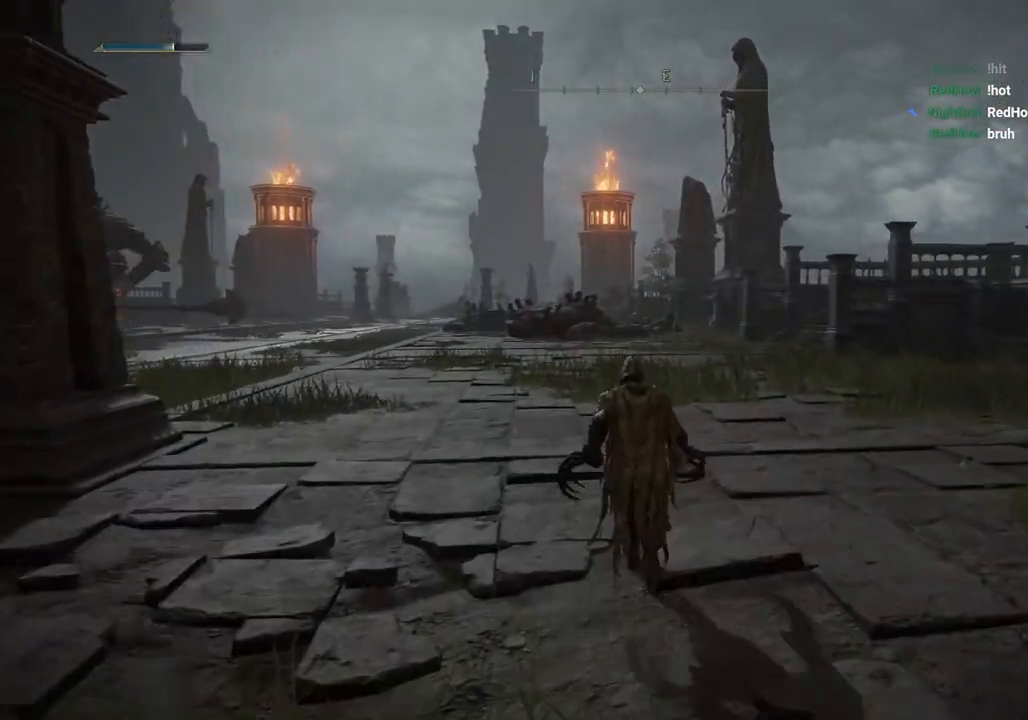
{"buttons": ["CIRCLE"], "left_stick": "up", "right_stick": "center", "events": [[500, "CIRCLE", "down"]]}